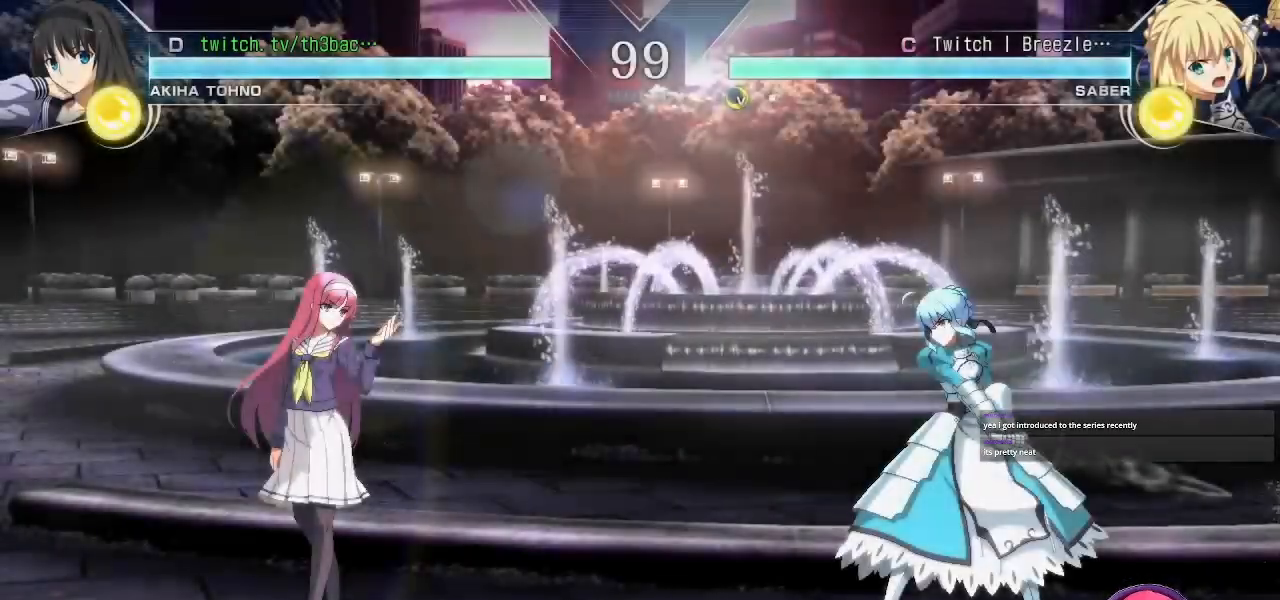
Gameplay with a controller (arcade stick); each line is a JSON object with the inputs held at the frame after it (dt_ms = milliseconds from this image to that frame). "events" lists button and stick changes between this image and that frame as [ms after this image, input, new state], when the widget could be followed in between. Not read: L3 R3.
{"dt_ms": 500, "buttons": [], "left_stick": "right", "events": [[433, "left_stick", "right"]]}
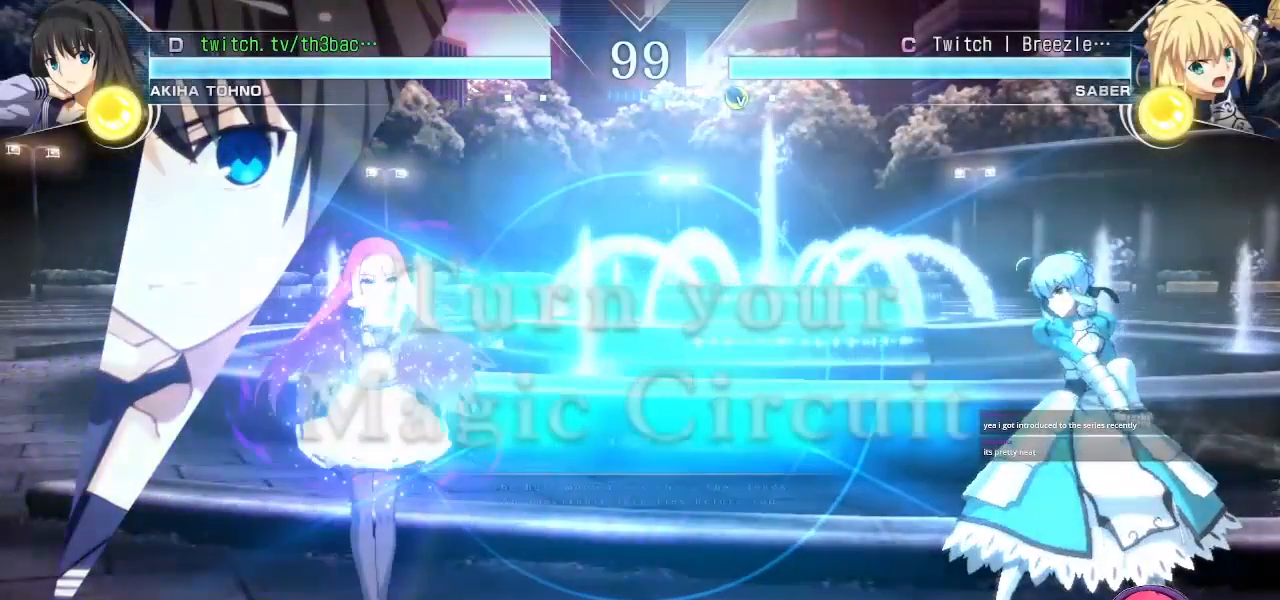
{"dt_ms": 500, "buttons": [], "left_stick": "left", "events": [[67, "left_stick", "center"], [333, "left_stick", "left"]]}
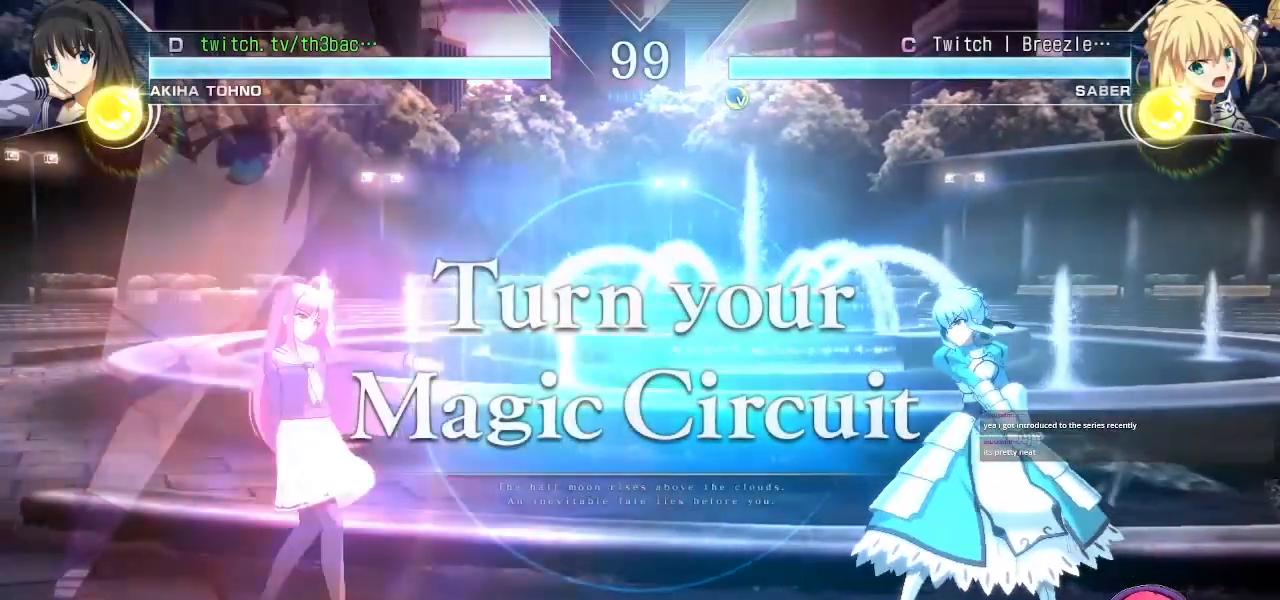
{"dt_ms": 1000, "buttons": [], "left_stick": "center", "events": [[50, "left_stick", "center"], [117, "left_stick", "right"], [483, "left_stick", "left"], [800, "left_stick", "center"], [867, "left_stick", "right"], [950, "left_stick", "center"]]}
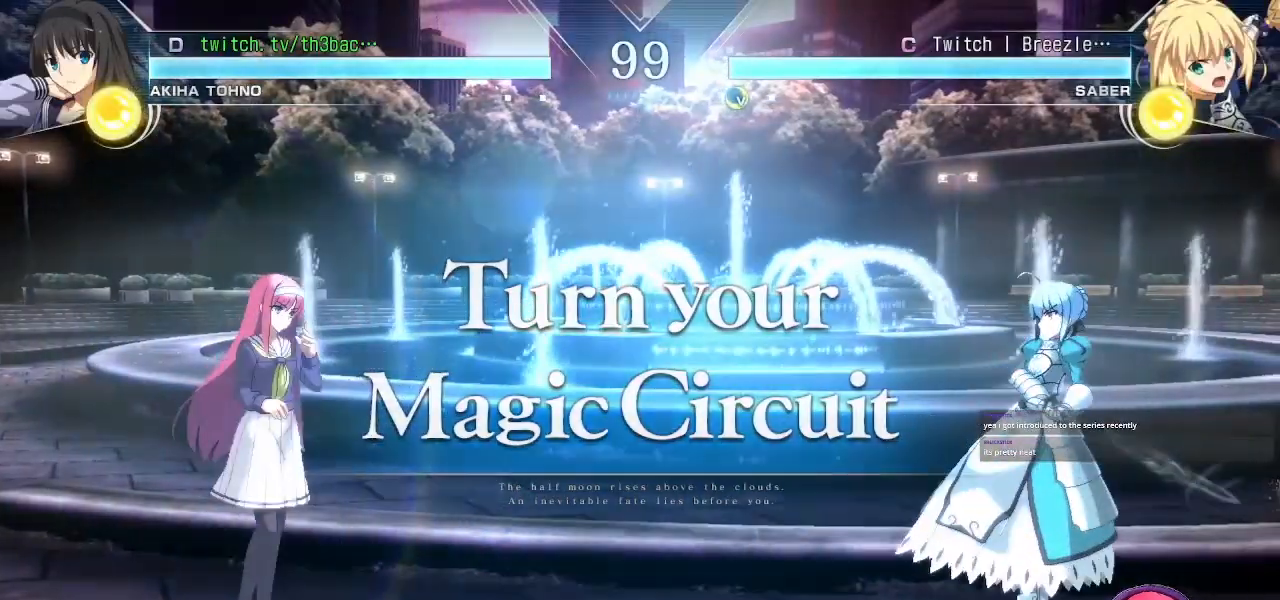
{"dt_ms": 500, "buttons": [], "left_stick": "left", "events": [[17, "left_stick", "right"], [283, "left_stick", "left"], [383, "left_stick", "center"], [467, "left_stick", "left"]]}
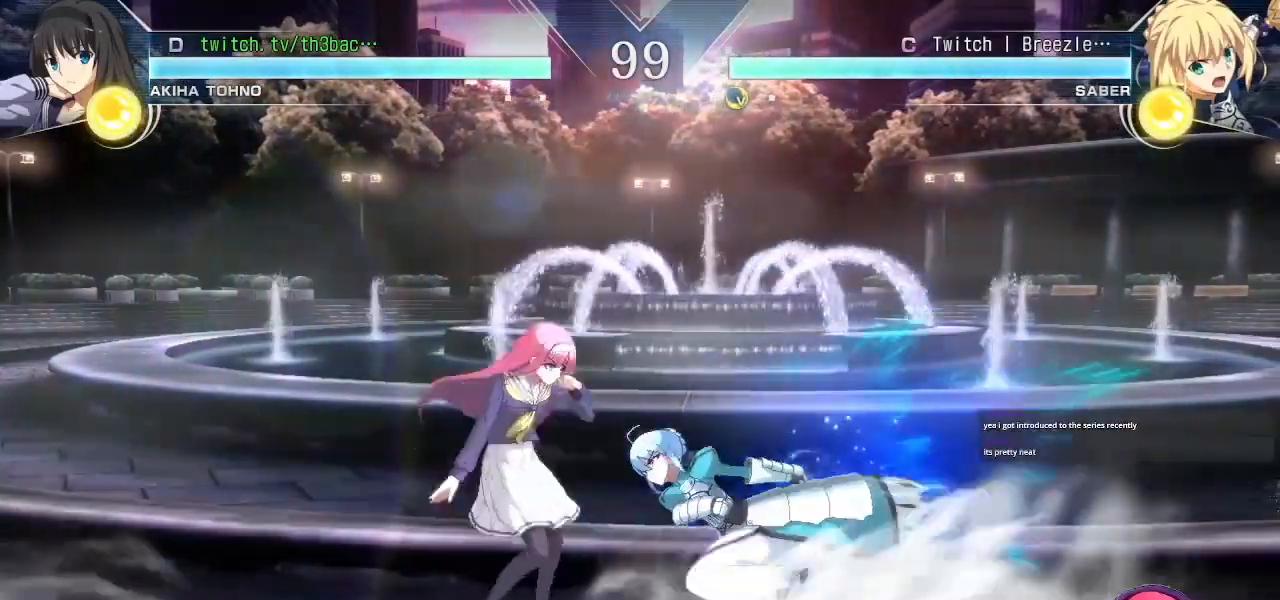
{"dt_ms": 500, "buttons": [], "left_stick": "down", "events": [[167, "left_stick", "down"], [300, "left_stick", "center"], [367, "left_stick", "down"]]}
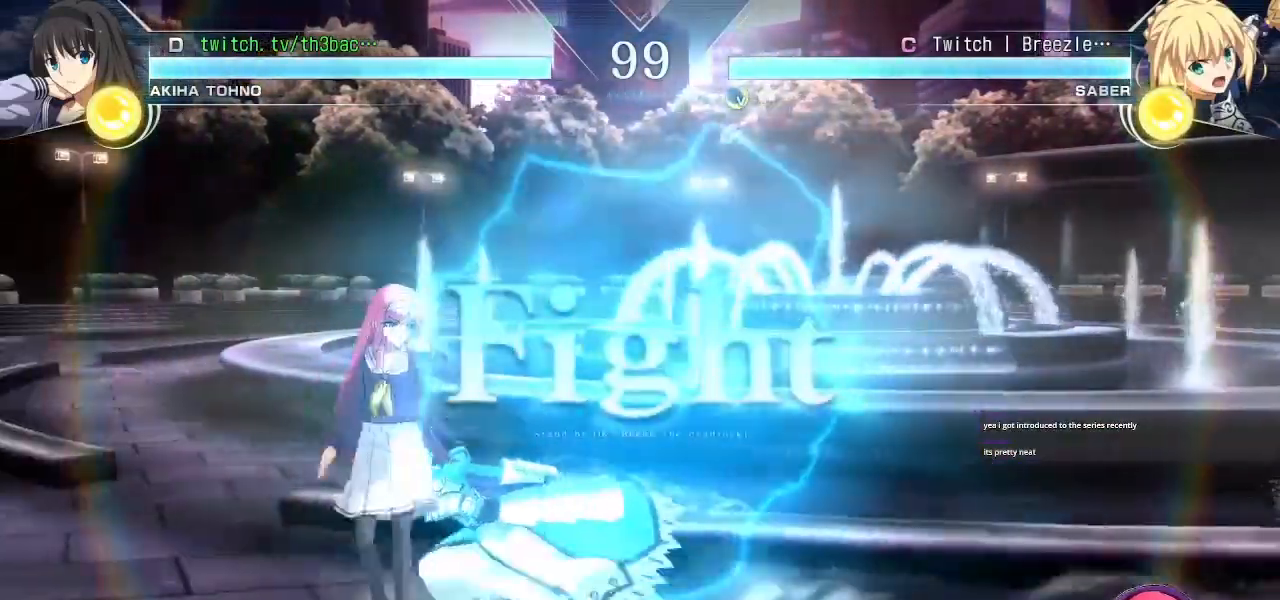
{"dt_ms": 500, "buttons": [], "left_stick": "down", "events": [[67, "SQUARE", "down"], [117, "SQUARE", "up"], [233, "SQUARE", "down"], [283, "SQUARE", "up"], [383, "SQUARE", "down"], [450, "SQUARE", "up"]]}
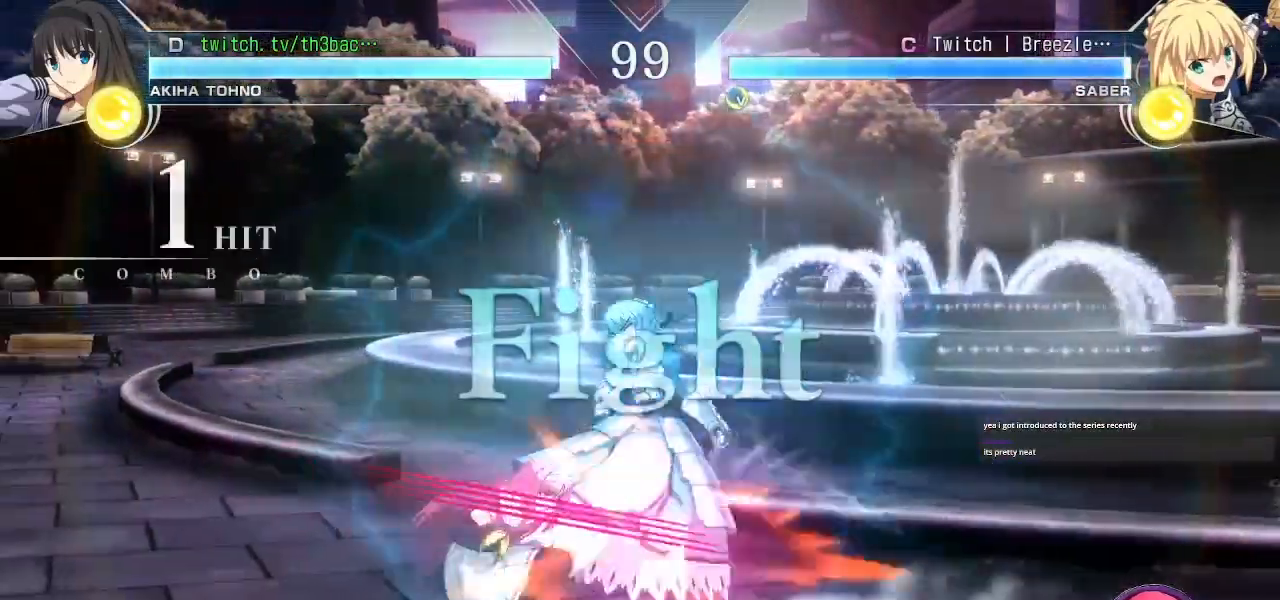
{"dt_ms": 500, "buttons": [], "left_stick": "center", "events": [[17, "SQUARE", "down"], [100, "SQUARE", "up"], [250, "CIRCLE", "down"], [267, "left_stick", "center"], [300, "CIRCLE", "up"], [383, "CIRCLE", "down"], [433, "CIRCLE", "up"]]}
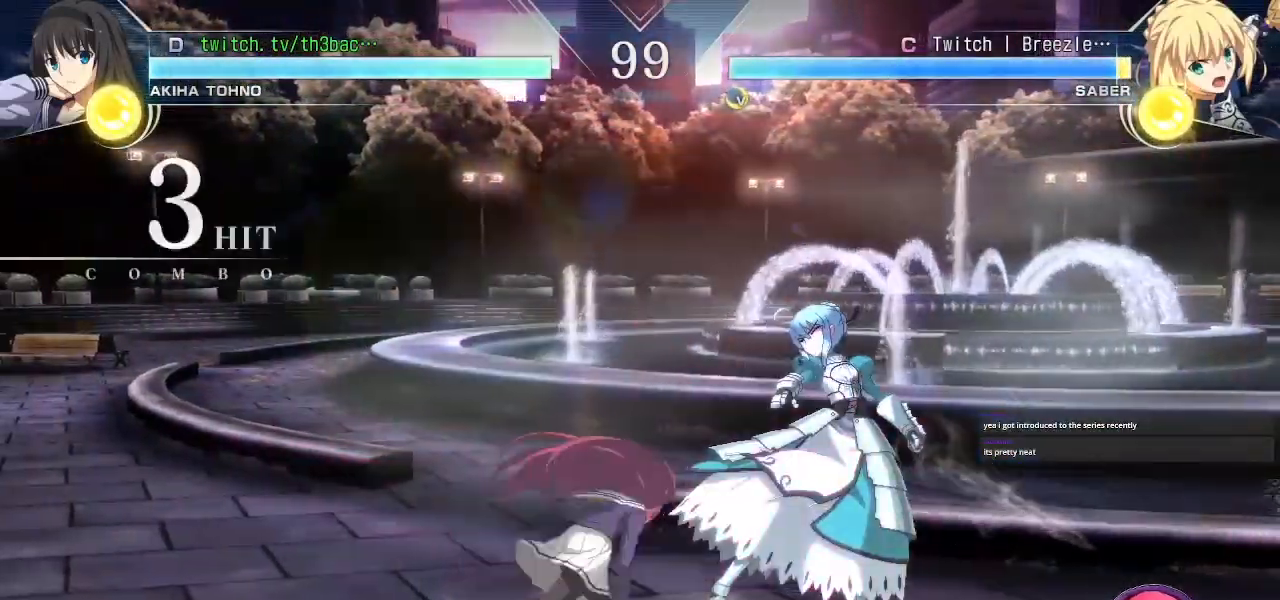
{"dt_ms": 500, "buttons": ["TRIANGLE"], "left_stick": "center", "events": [[33, "CIRCLE", "down"], [83, "CIRCLE", "up"], [167, "CIRCLE", "down"], [233, "CIRCLE", "up"], [417, "TRIANGLE", "down"]]}
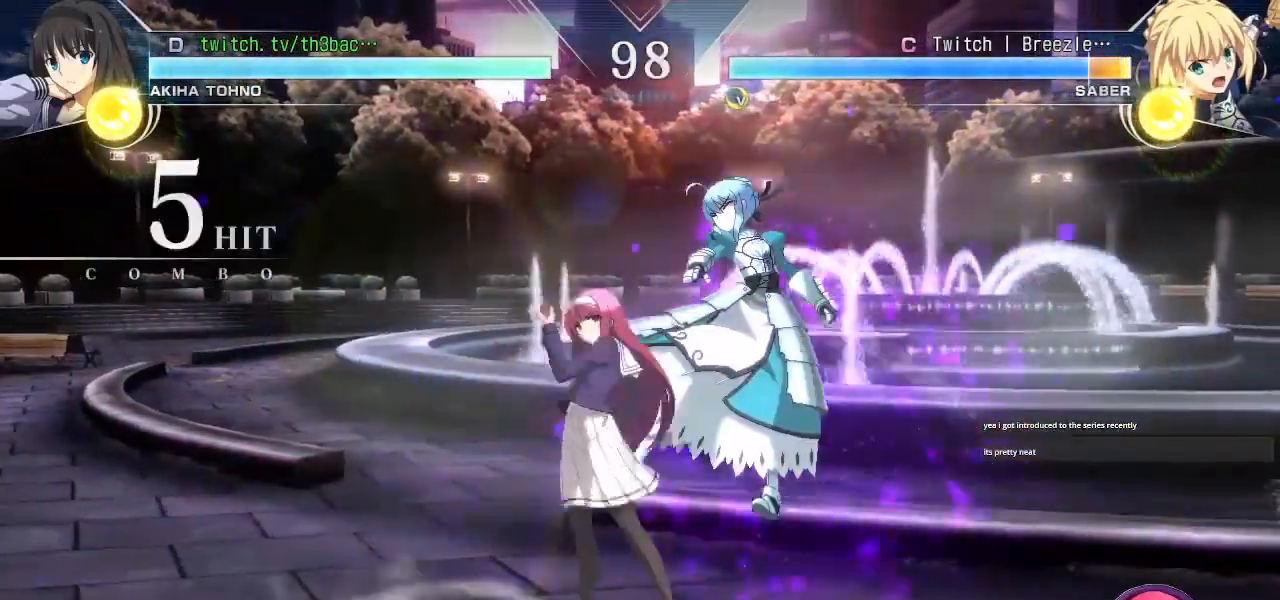
{"dt_ms": 500, "buttons": ["TRIANGLE"], "left_stick": "center", "events": []}
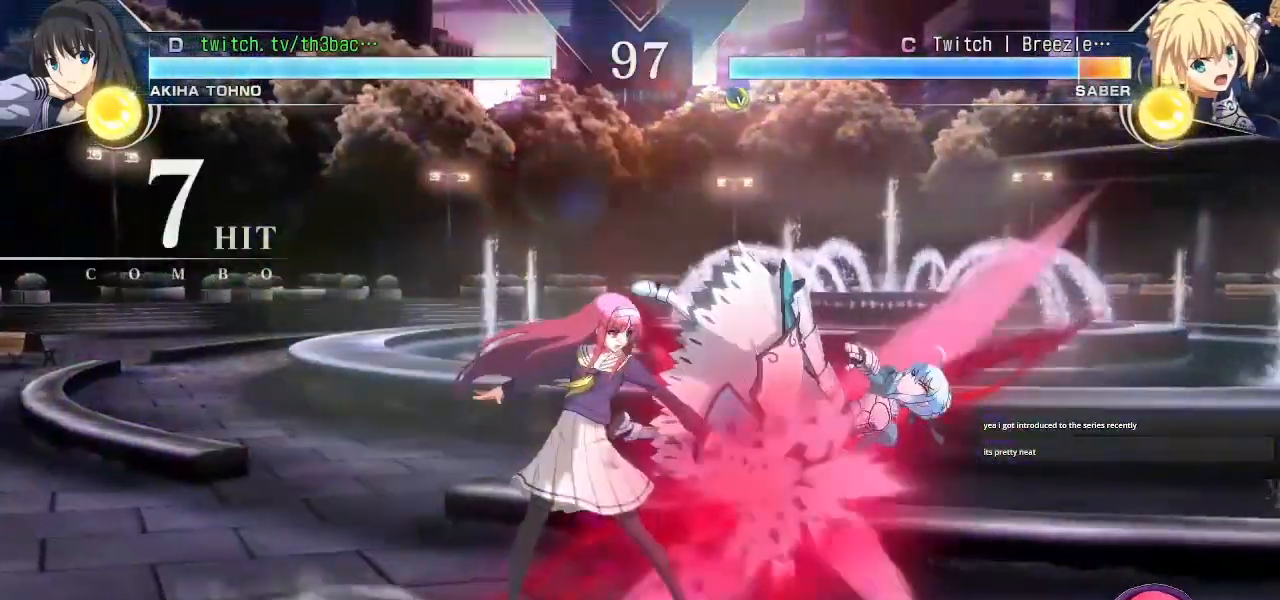
{"dt_ms": 500, "buttons": [], "left_stick": "center", "events": [[33, "TRIANGLE", "up"], [117, "left_stick", "left"], [200, "left_stick", "down"], [267, "TRIANGLE", "down"], [317, "TRIANGLE", "up"], [333, "left_stick", "left"], [417, "TRIANGLE", "down"], [450, "left_stick", "center"], [500, "TRIANGLE", "up"]]}
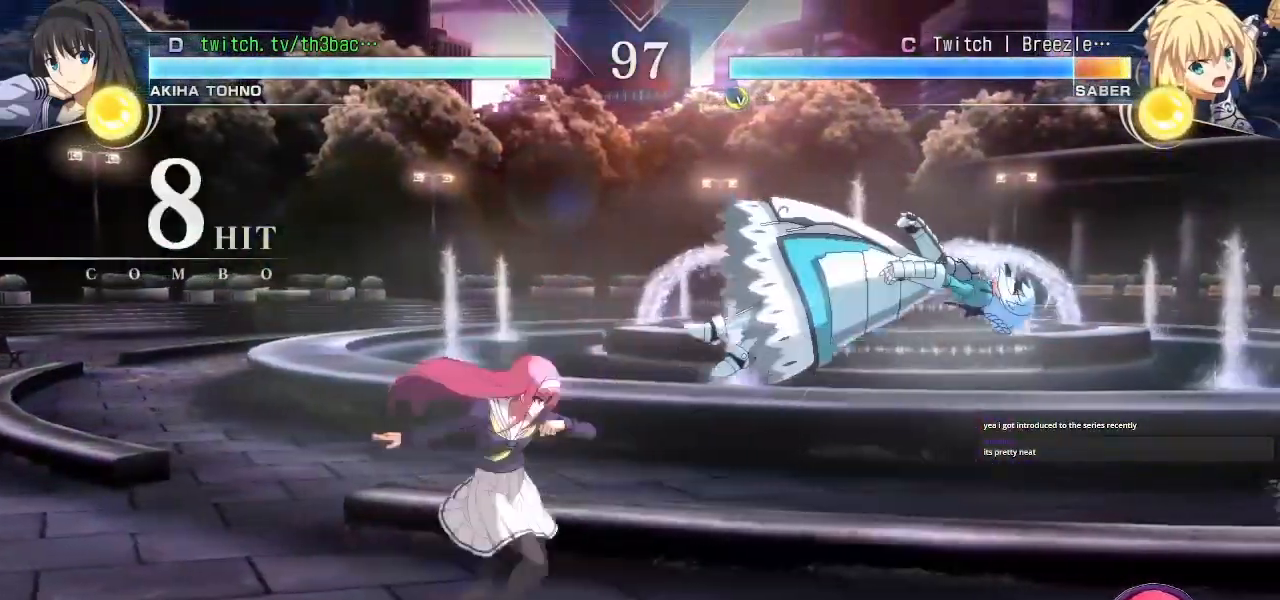
{"dt_ms": 500, "buttons": [], "left_stick": "center", "events": []}
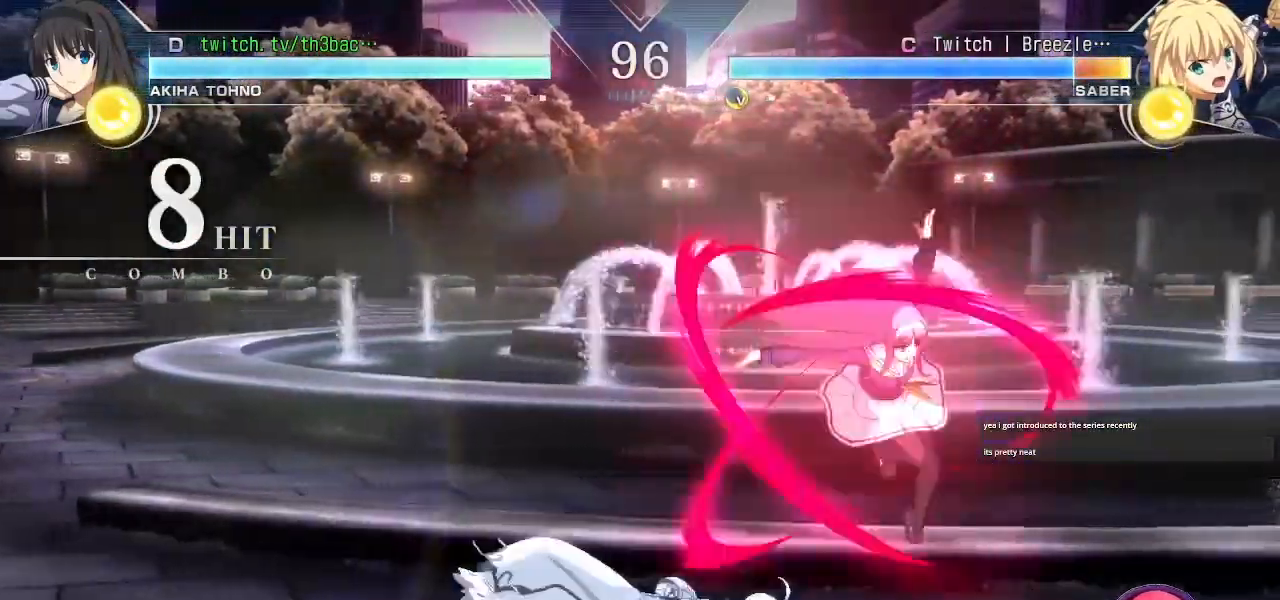
{"dt_ms": 500, "buttons": [], "left_stick": "center", "events": [[200, "left_stick", "up-left"], [400, "left_stick", "center"]]}
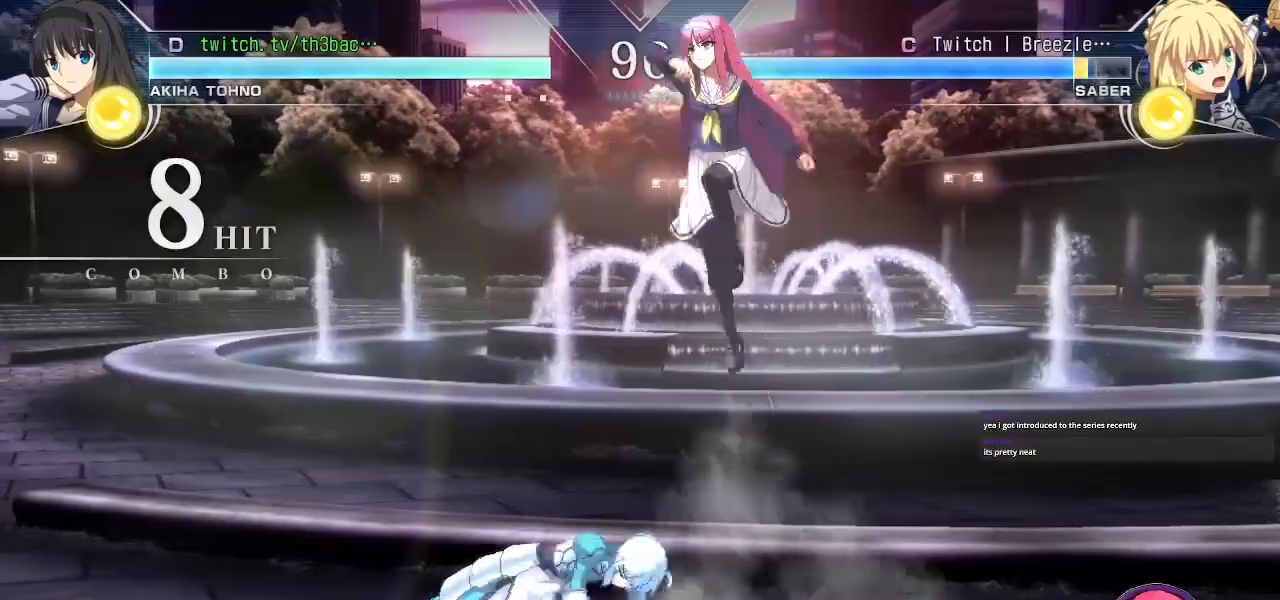
{"dt_ms": 500, "buttons": [], "left_stick": "center", "events": [[200, "TRIANGLE", "down"], [300, "TRIANGLE", "up"], [417, "TRIANGLE", "down"], [467, "TRIANGLE", "up"]]}
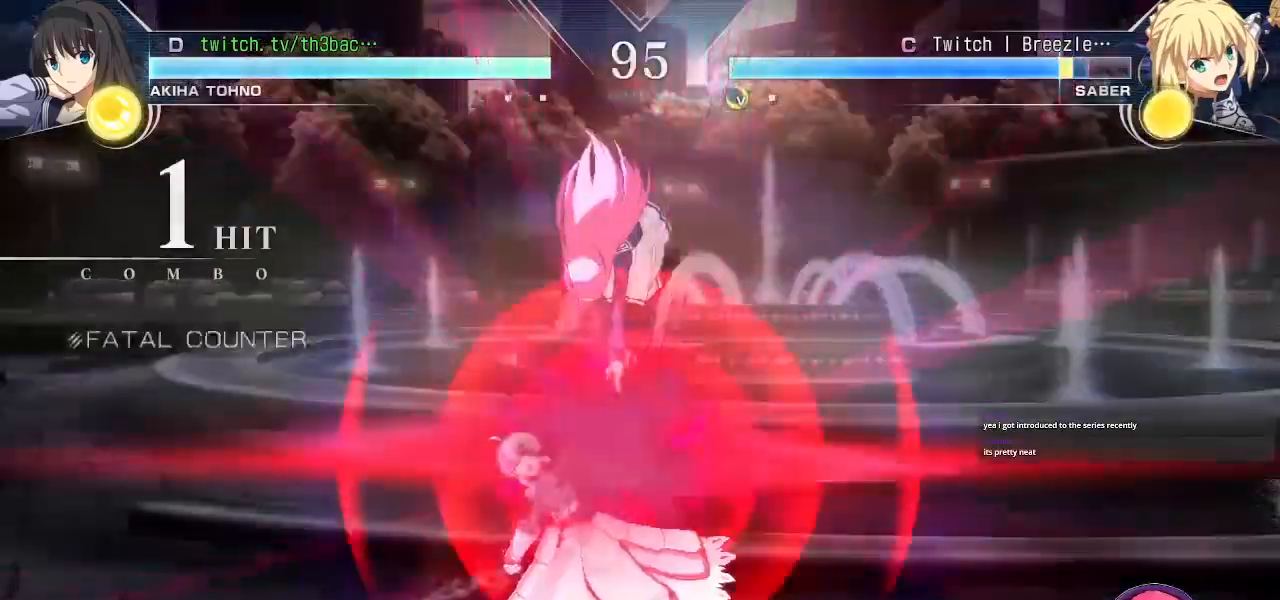
{"dt_ms": 500, "buttons": ["TRIANGLE"], "left_stick": "center", "events": [[50, "TRIANGLE", "down"], [133, "TRIANGLE", "up"], [217, "TRIANGLE", "down"], [267, "TRIANGLE", "up"], [333, "TRIANGLE", "down"], [417, "TRIANGLE", "up"], [483, "TRIANGLE", "down"]]}
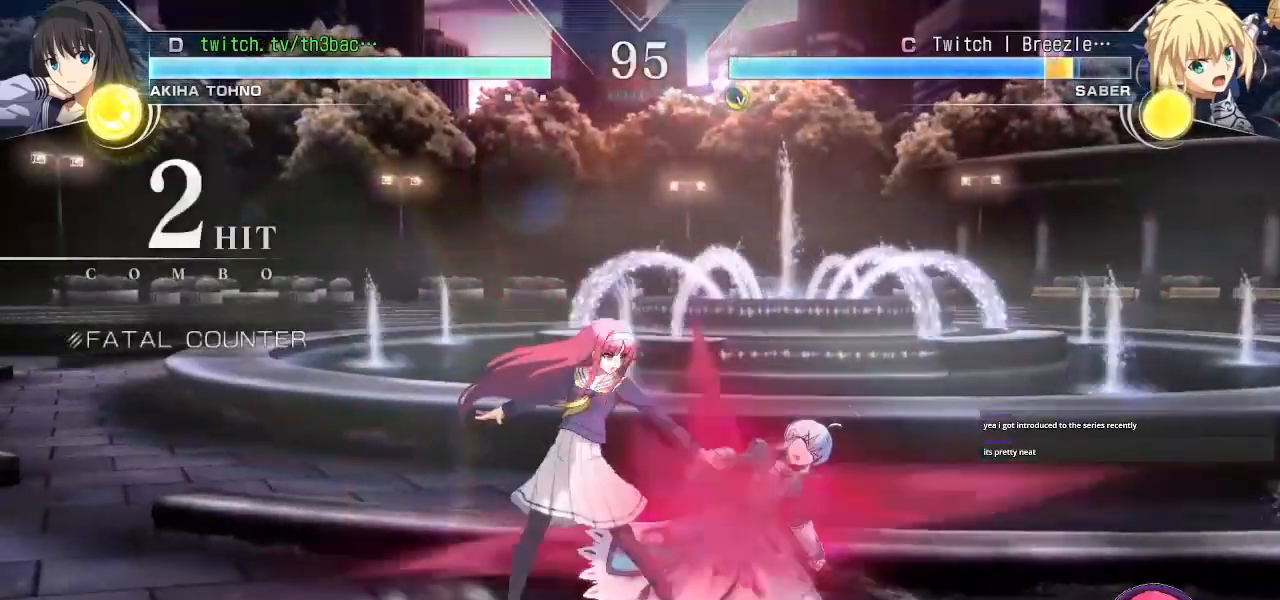
{"dt_ms": 500, "buttons": [], "left_stick": "center", "events": [[67, "TRIANGLE", "up"], [183, "CIRCLE", "down"], [250, "CIRCLE", "up"], [333, "CIRCLE", "down"], [450, "CIRCLE", "up"]]}
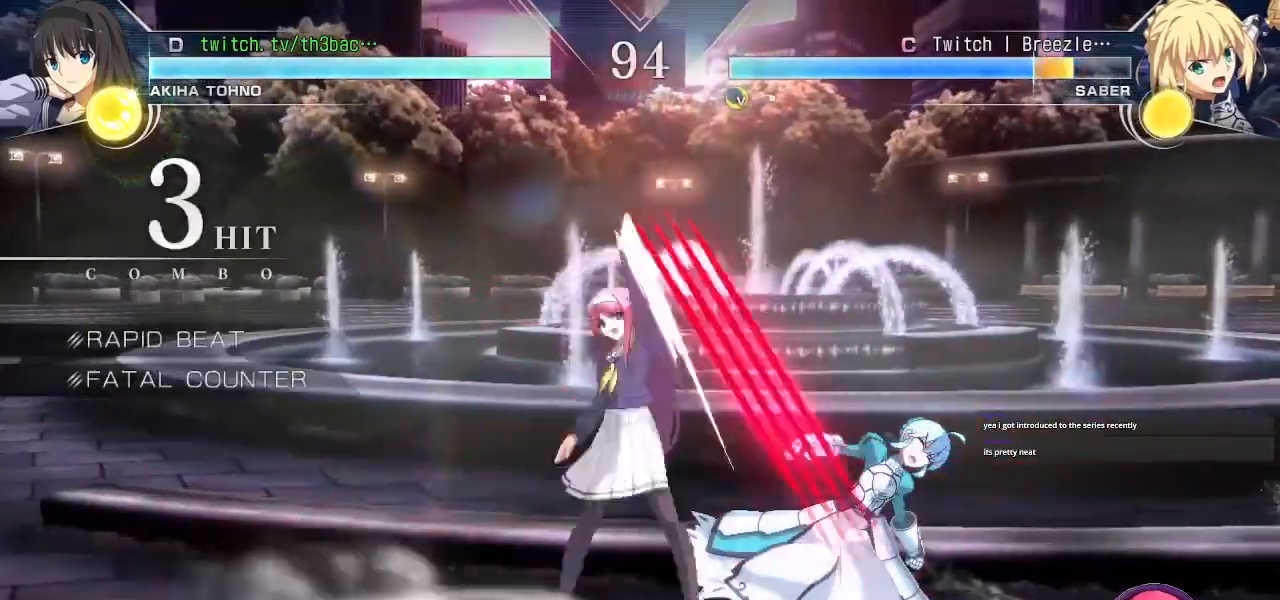
{"dt_ms": 500, "buttons": ["CIRCLE"], "left_stick": "center", "events": [[50, "CIRCLE", "down"], [217, "CIRCLE", "up"], [483, "CIRCLE", "down"]]}
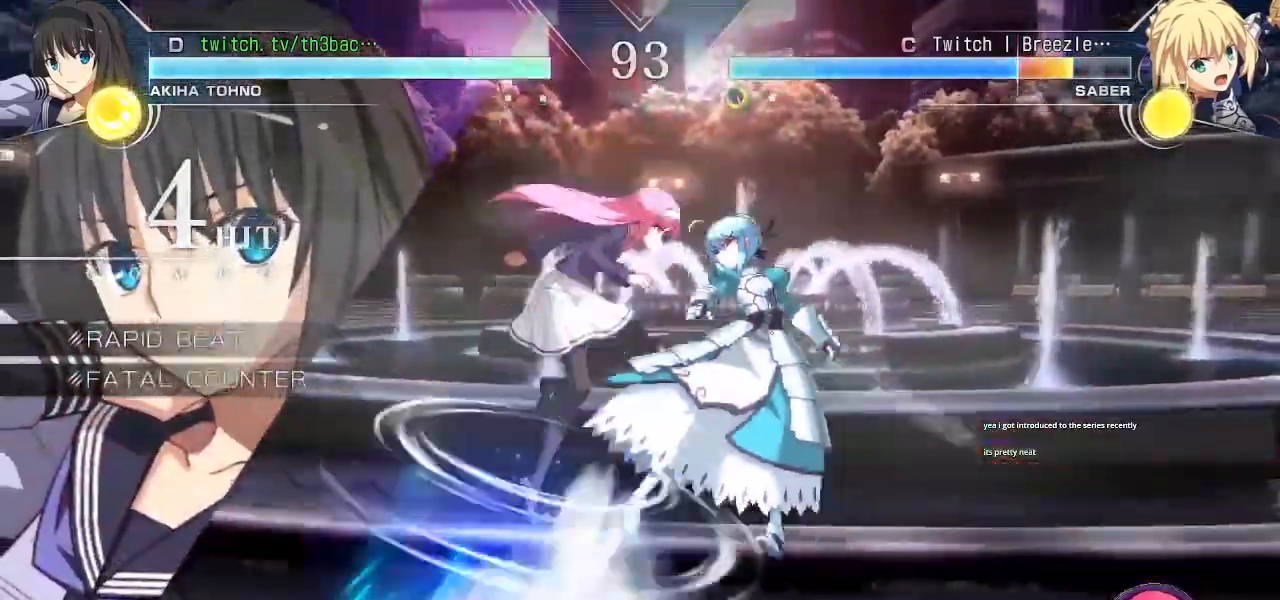
{"dt_ms": 500, "buttons": ["CIRCLE"], "left_stick": "center", "events": [[33, "CIRCLE", "up"], [67, "CIRCLE", "down"], [117, "CIRCLE", "up"], [233, "CIRCLE", "down"], [283, "CIRCLE", "up"], [317, "CIRCLE", "down"], [367, "CIRCLE", "up"], [467, "CIRCLE", "down"]]}
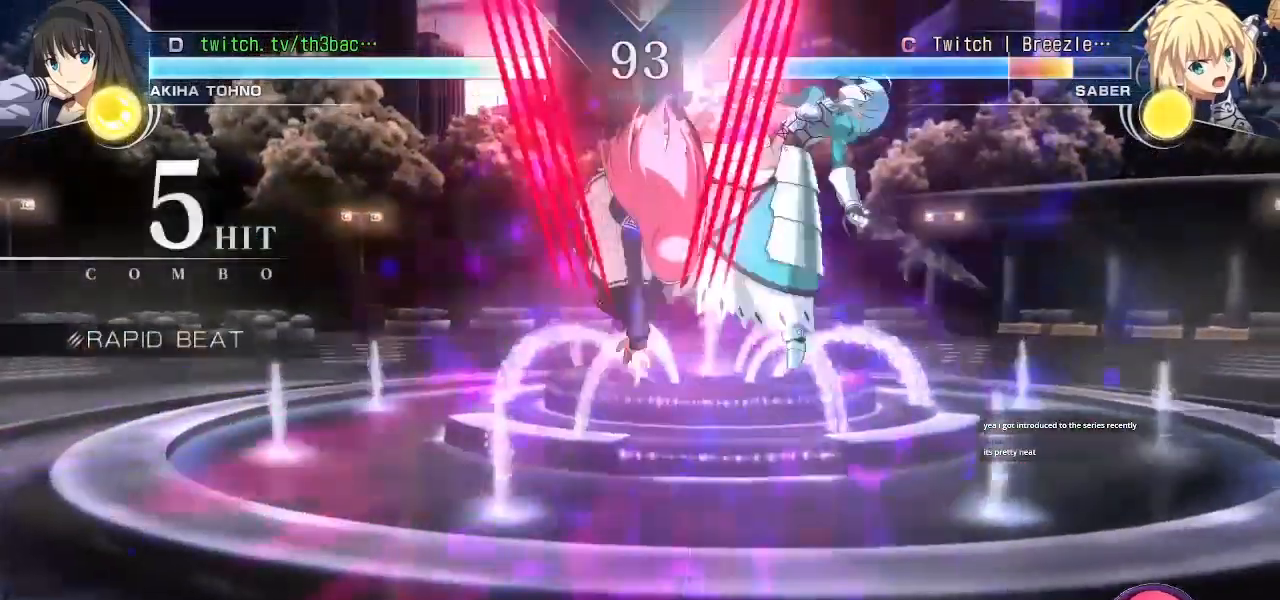
{"dt_ms": 500, "buttons": [], "left_stick": "center", "events": [[17, "CIRCLE", "up"], [67, "CIRCLE", "down"], [100, "CIRCLE", "up"], [200, "CIRCLE", "down"], [233, "CIRCLE", "up"], [283, "CIRCLE", "down"], [367, "CIRCLE", "up"]]}
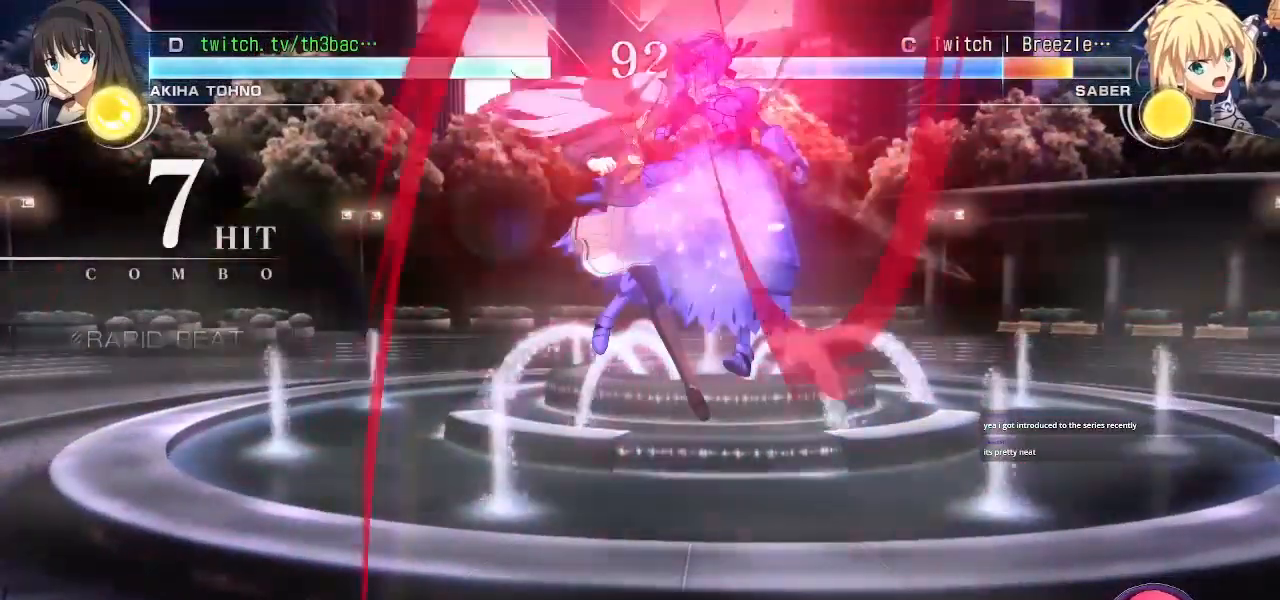
{"dt_ms": 500, "buttons": [], "left_stick": "center", "events": [[33, "TRIANGLE", "down"], [100, "TRIANGLE", "up"], [367, "CIRCLE", "down"], [450, "CIRCLE", "up"]]}
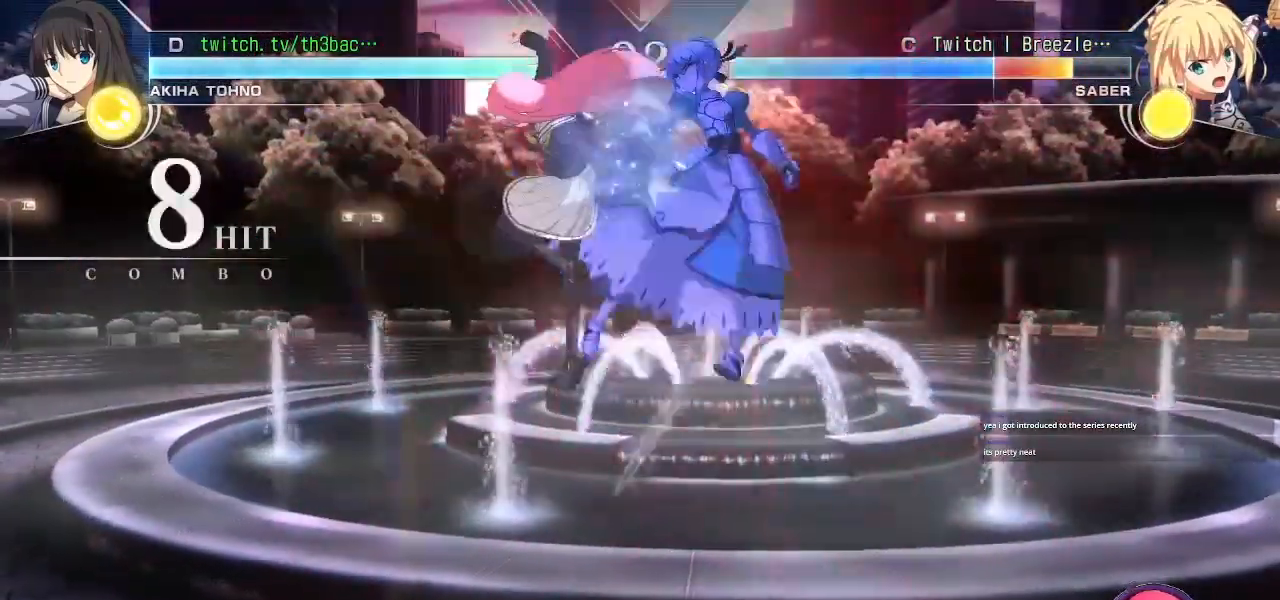
{"dt_ms": 500, "buttons": [], "left_stick": "center", "events": [[67, "TRIANGLE", "down"], [133, "TRIANGLE", "up"]]}
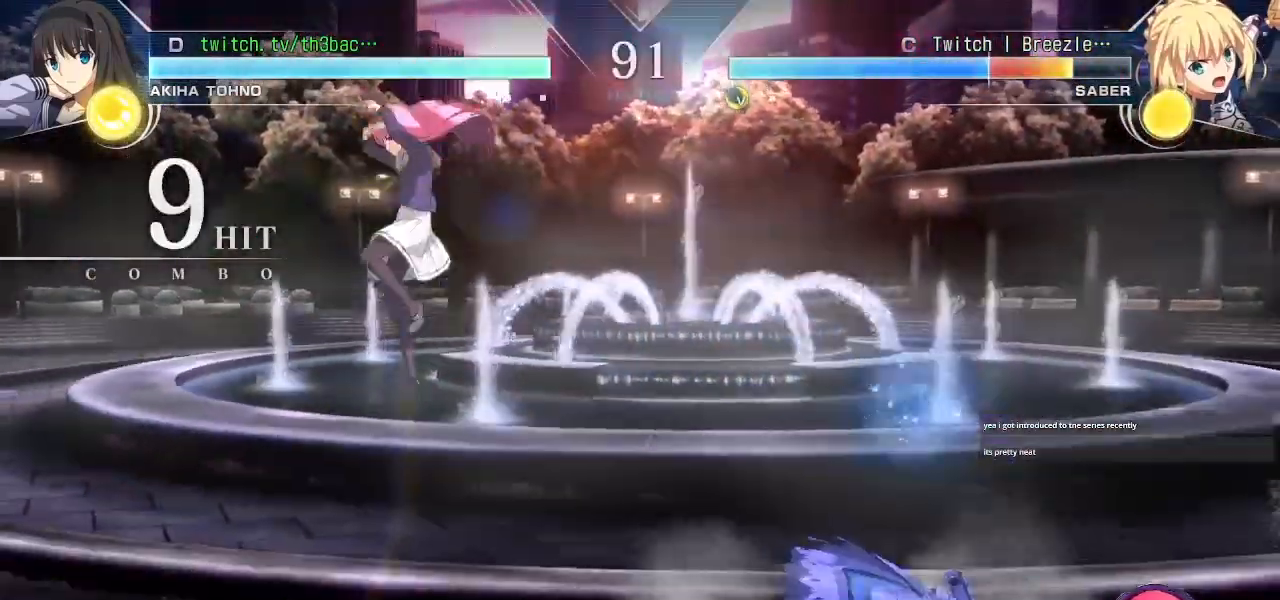
{"dt_ms": 500, "buttons": [], "left_stick": "up-right", "events": [[183, "left_stick", "right"], [267, "left_stick", "center"], [317, "left_stick", "right"], [483, "left_stick", "up-right"]]}
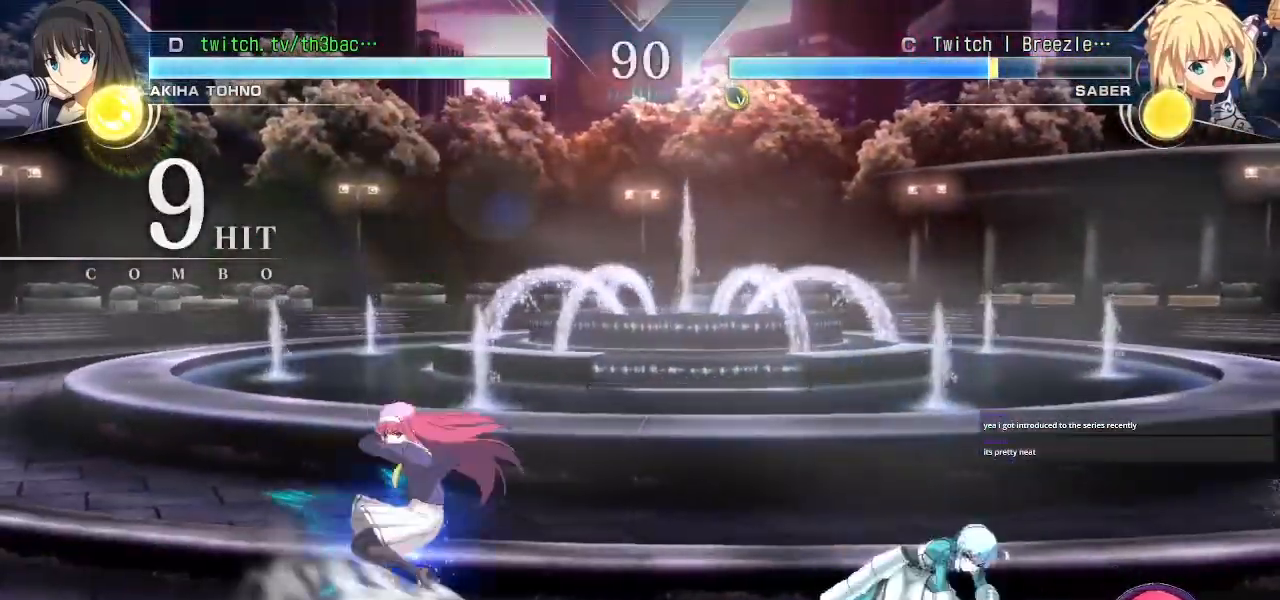
{"dt_ms": 500, "buttons": ["TRIANGLE"], "left_stick": "center", "events": [[233, "left_stick", "center"], [450, "TRIANGLE", "down"]]}
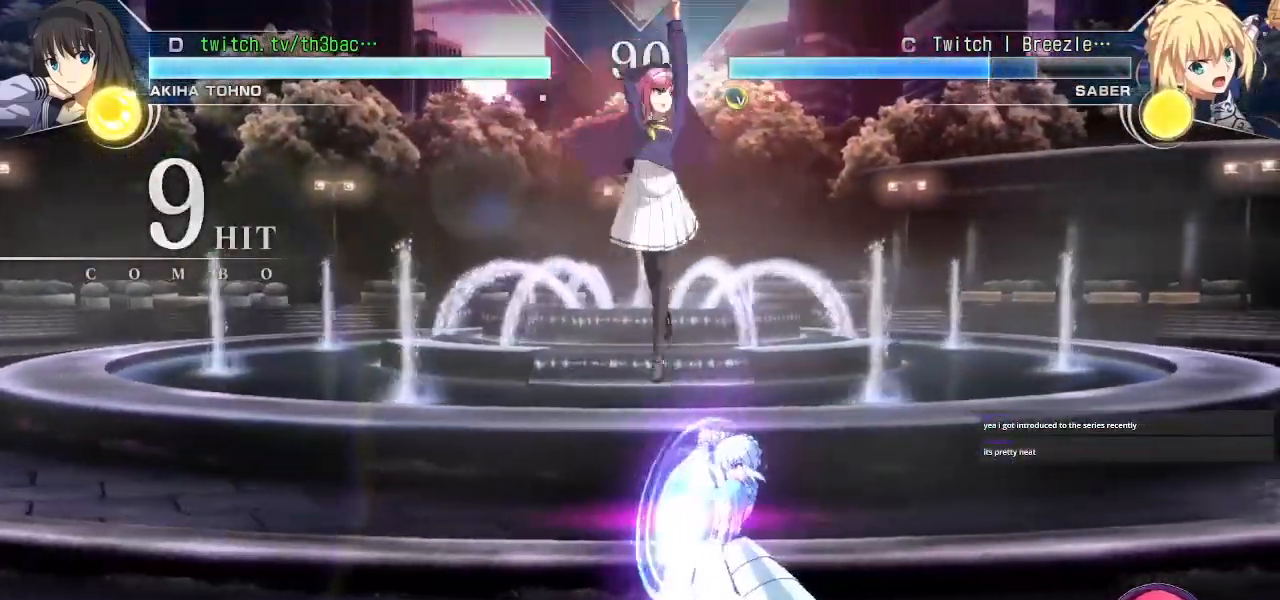
{"dt_ms": 500, "buttons": [], "left_stick": "center", "events": [[17, "TRIANGLE", "up"], [133, "TRIANGLE", "down"], [183, "TRIANGLE", "up"], [250, "TRIANGLE", "down"], [317, "TRIANGLE", "up"], [400, "TRIANGLE", "down"], [450, "TRIANGLE", "up"]]}
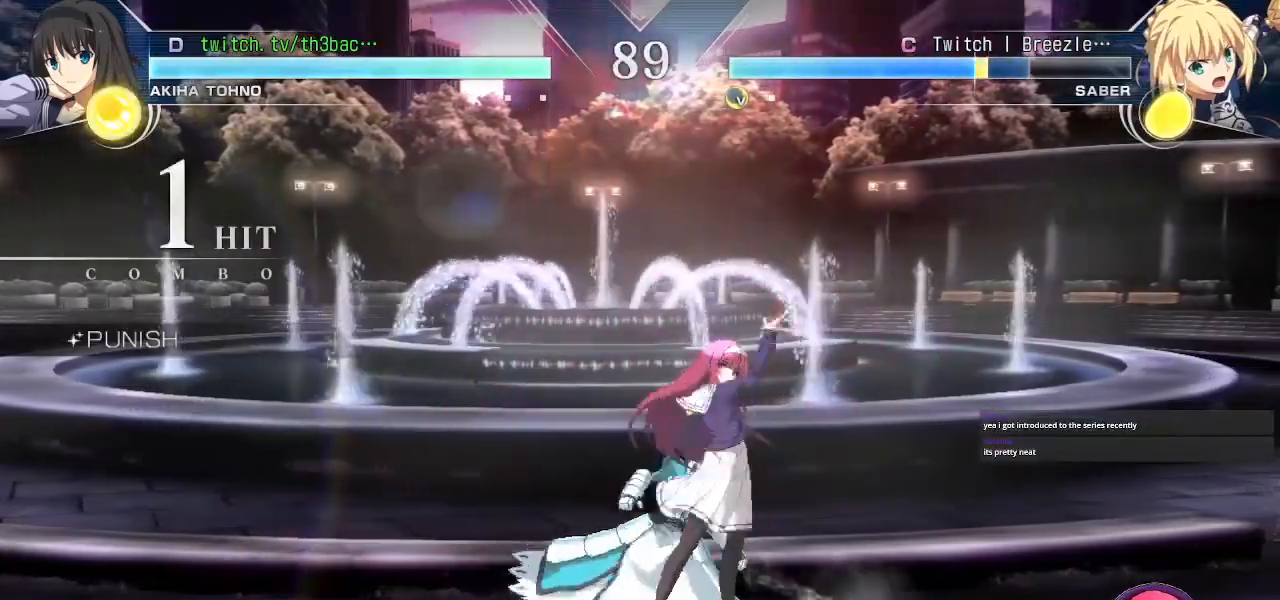
{"dt_ms": 500, "buttons": [], "left_stick": "center", "events": [[33, "TRIANGLE", "down"], [100, "TRIANGLE", "up"], [183, "TRIANGLE", "down"], [233, "TRIANGLE", "up"], [317, "TRIANGLE", "down"], [400, "TRIANGLE", "up"]]}
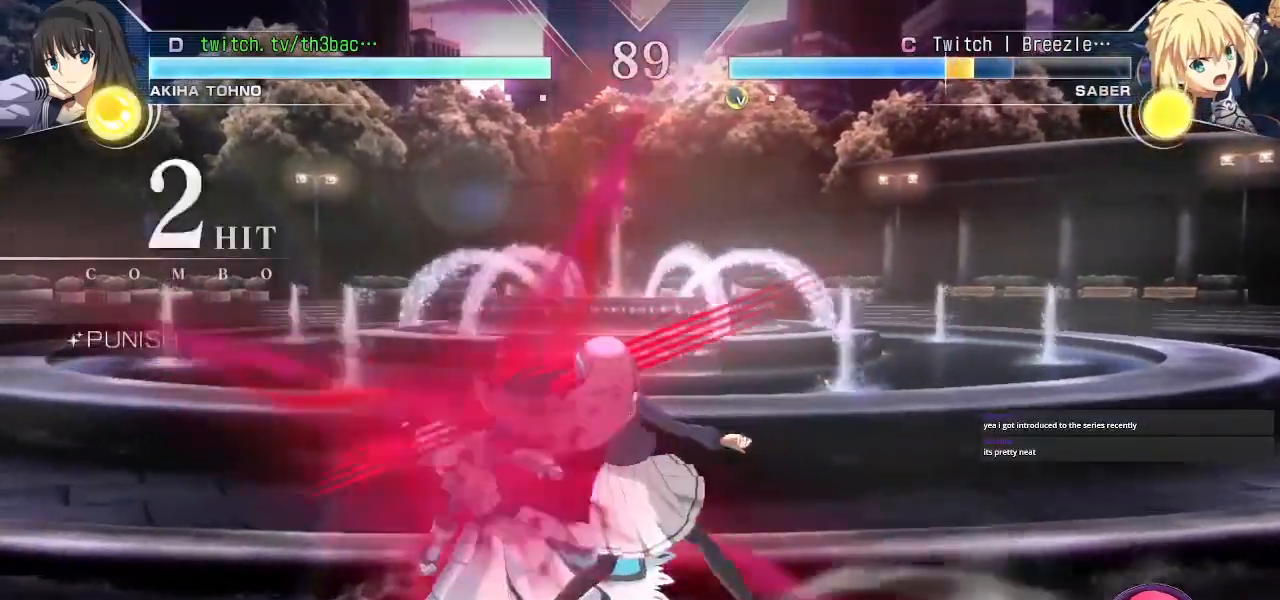
{"dt_ms": 500, "buttons": [], "left_stick": "center", "events": [[33, "CIRCLE", "down"], [67, "CIRCLE", "up"], [117, "CIRCLE", "down"], [150, "left_stick", "down"], [167, "CIRCLE", "up"], [233, "left_stick", "down-left"], [350, "TRIANGLE", "down"], [350, "left_stick", "center"], [450, "TRIANGLE", "up"]]}
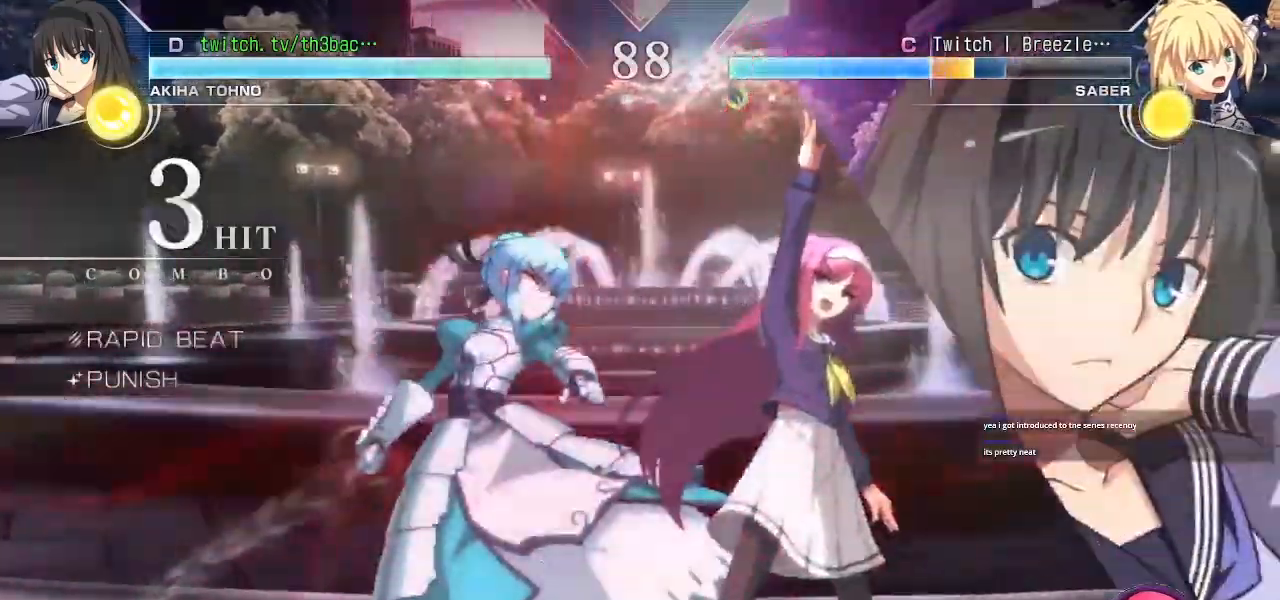
{"dt_ms": 500, "buttons": ["TRIANGLE"], "left_stick": "up", "events": [[200, "TRIANGLE", "down"], [233, "CIRCLE", "down"], [267, "TRIANGLE", "up"], [317, "CIRCLE", "up"], [400, "TRIANGLE", "down"], [500, "left_stick", "up"]]}
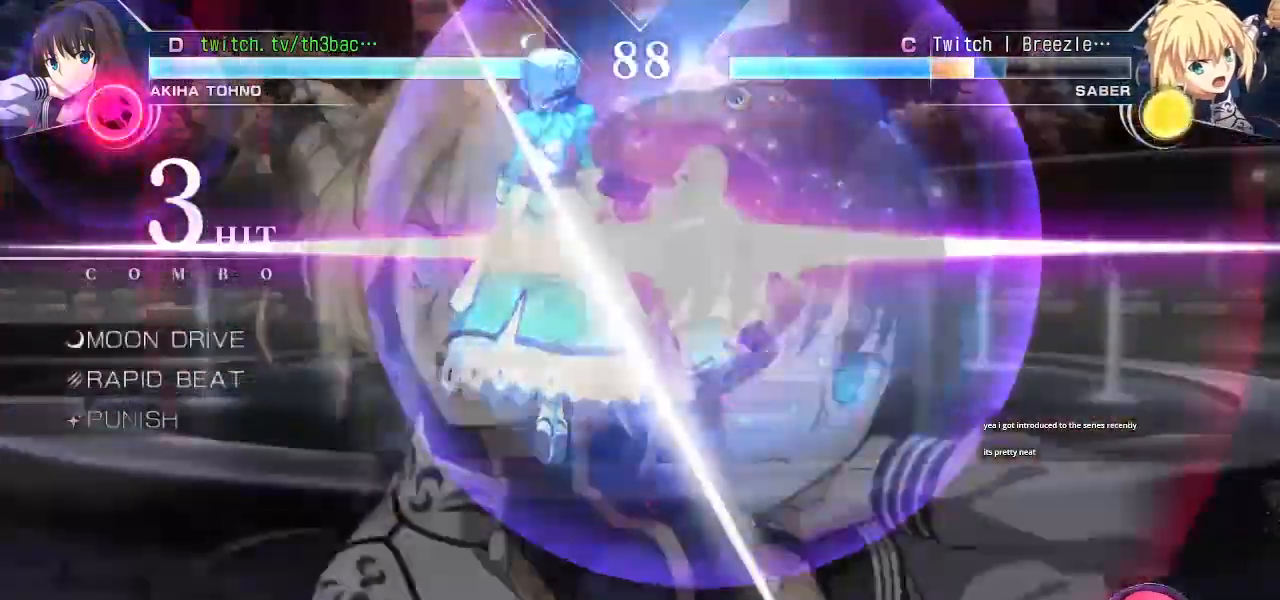
{"dt_ms": 500, "buttons": ["TRIANGLE"], "left_stick": "center", "events": [[17, "TRIANGLE", "up"], [67, "left_stick", "left"], [150, "left_stick", "down"], [217, "left_stick", "right"], [283, "TRIANGLE", "down"], [317, "left_stick", "center"], [400, "TRIANGLE", "up"], [500, "TRIANGLE", "down"]]}
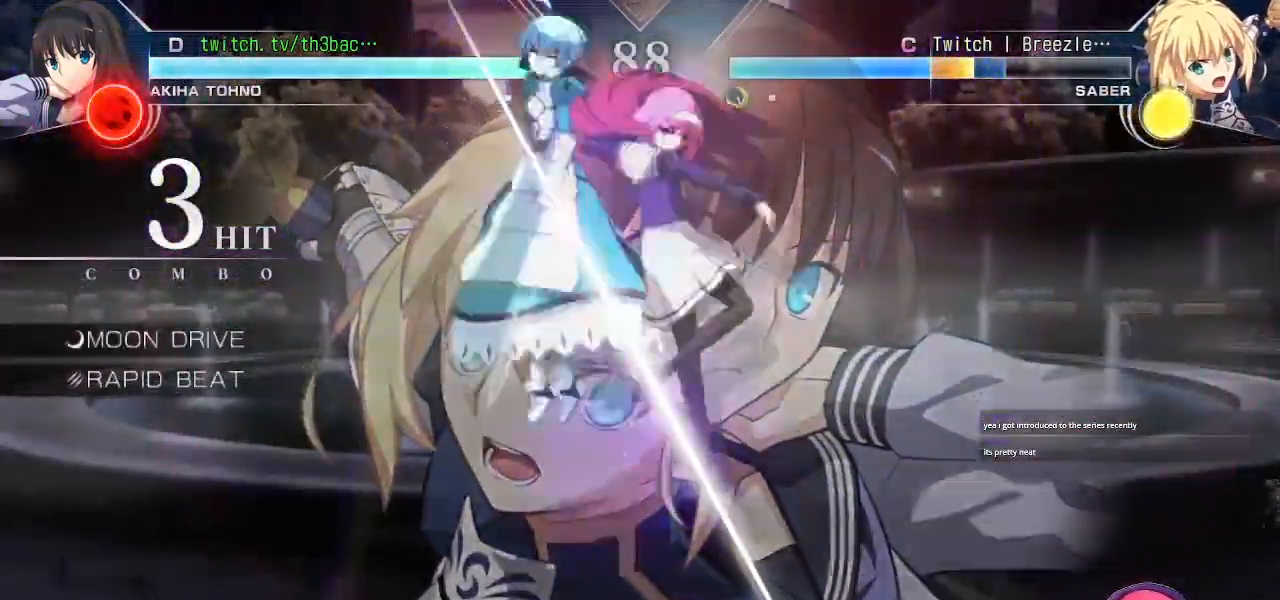
{"dt_ms": 500, "buttons": ["TRIANGLE"], "left_stick": "center", "events": [[33, "left_stick", "right"], [67, "TRIANGLE", "up"], [150, "TRIANGLE", "down"], [233, "TRIANGLE", "up"], [300, "TRIANGLE", "down"], [383, "left_stick", "left"], [400, "TRIANGLE", "up"], [500, "TRIANGLE", "down"], [500, "left_stick", "center"]]}
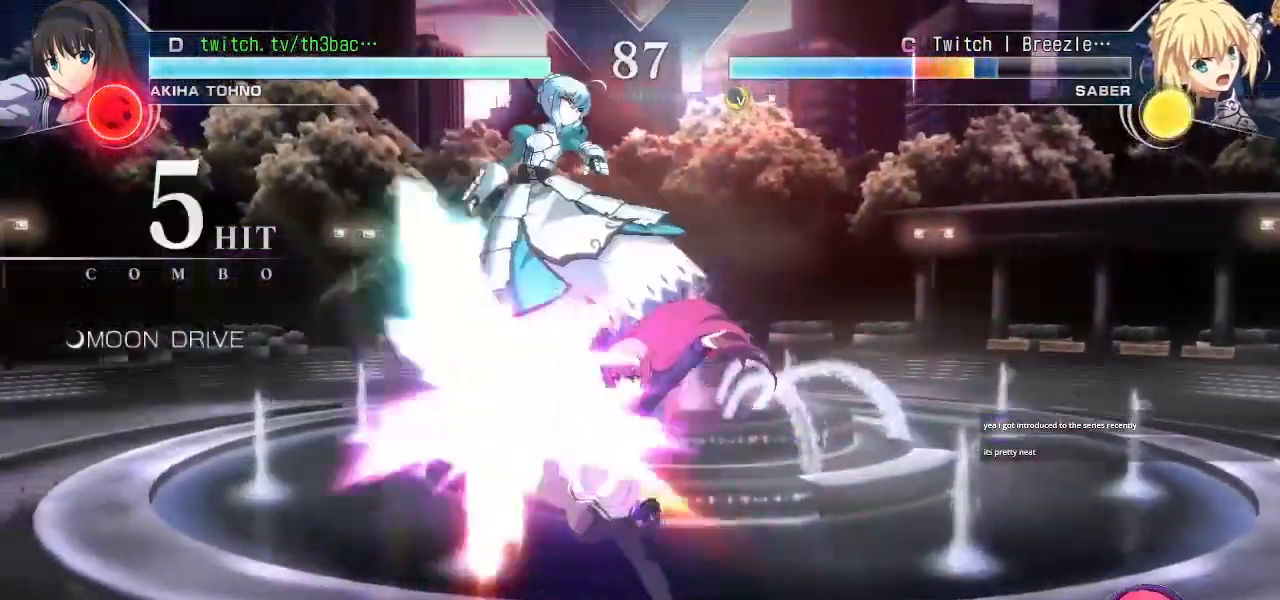
{"dt_ms": 500, "buttons": [], "left_stick": "up-left", "events": [[83, "TRIANGLE", "up"], [100, "left_stick", "left"], [167, "TRIANGLE", "down"], [200, "left_stick", "center"], [267, "TRIANGLE", "up"], [350, "TRIANGLE", "down"], [417, "left_stick", "up-left"], [450, "TRIANGLE", "up"]]}
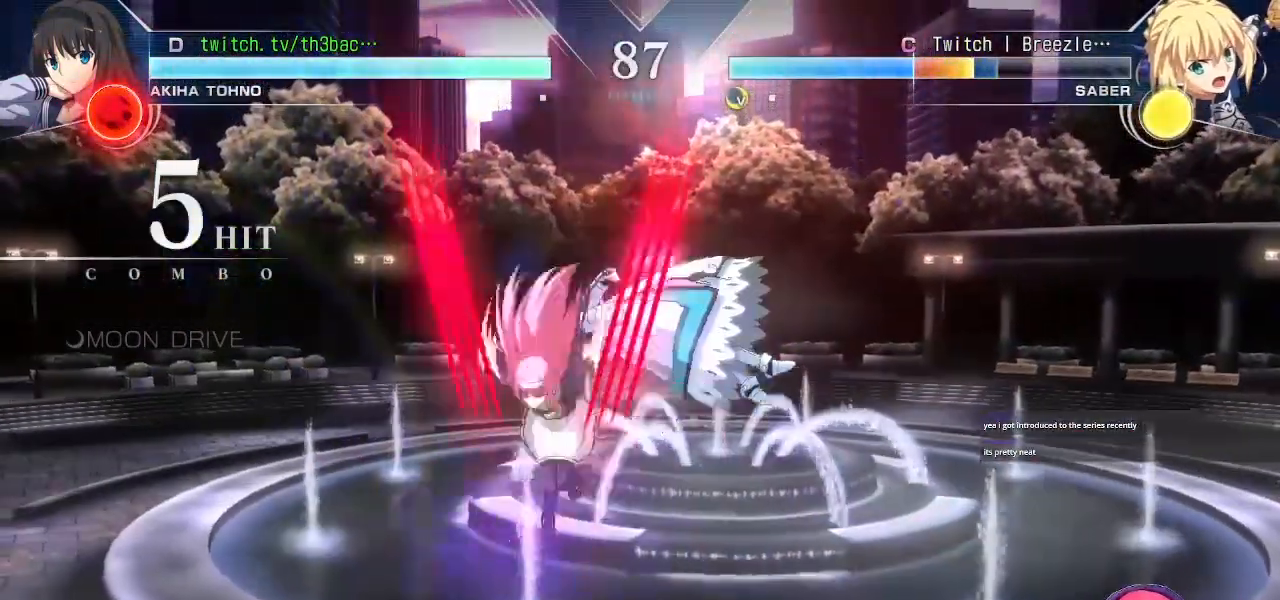
{"dt_ms": 500, "buttons": [], "left_stick": "right", "events": [[83, "TRIANGLE", "down"], [167, "TRIANGLE", "up"], [183, "left_stick", "center"], [250, "TRIANGLE", "down"], [300, "TRIANGLE", "up"], [483, "left_stick", "right"]]}
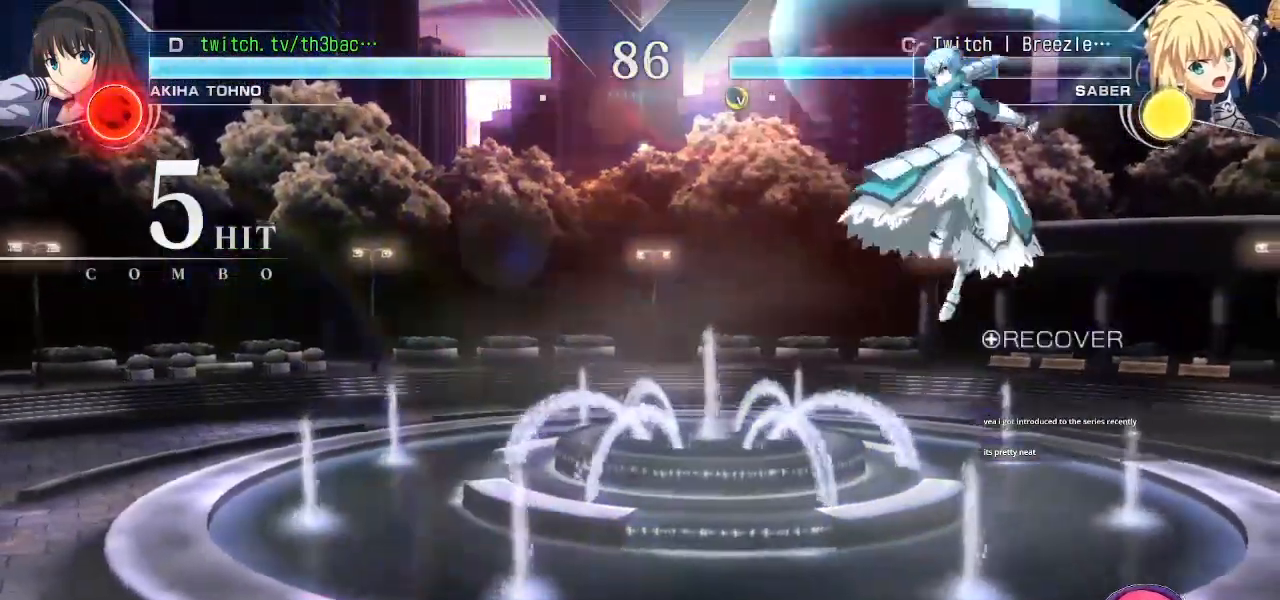
{"dt_ms": 500, "buttons": [], "left_stick": "center", "events": [[350, "left_stick", "up-right"], [500, "left_stick", "center"]]}